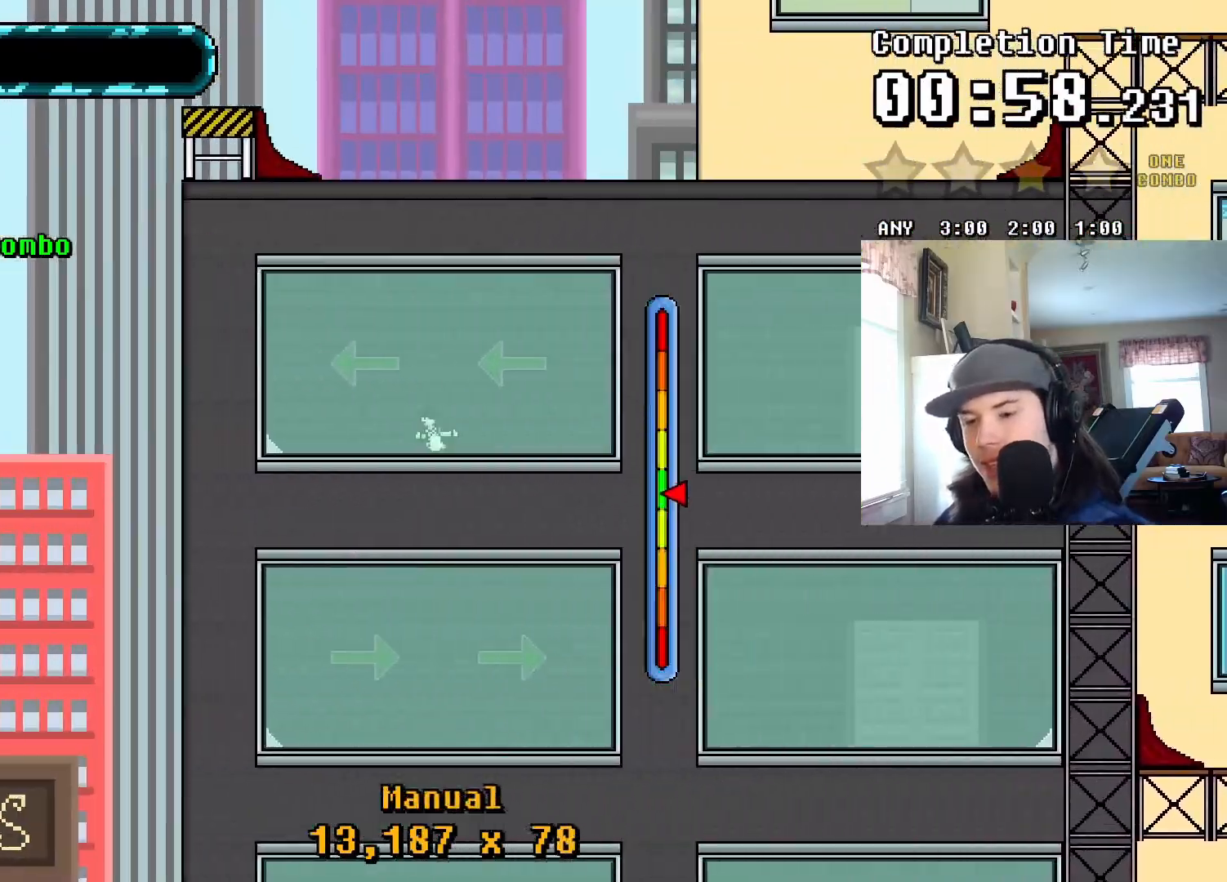
Gameplay with a controller (PlayStation layout); each line is a JSON object with the inputs held at the frame after it. "events" lists button and stick changes between this image and that frame as [ms after this image, input, new state], when the widget could be followed in between. Not read: left_stick right_stick.
{"buttons": ["DPAD_UP"], "events": [[167, "CROSS", "down"], [217, "DPAD_UP", "up"], [267, "CROSS", "up"], [317, "DPAD_UP", "down"], [333, "SQUARE", "down"], [467, "SQUARE", "up"]]}
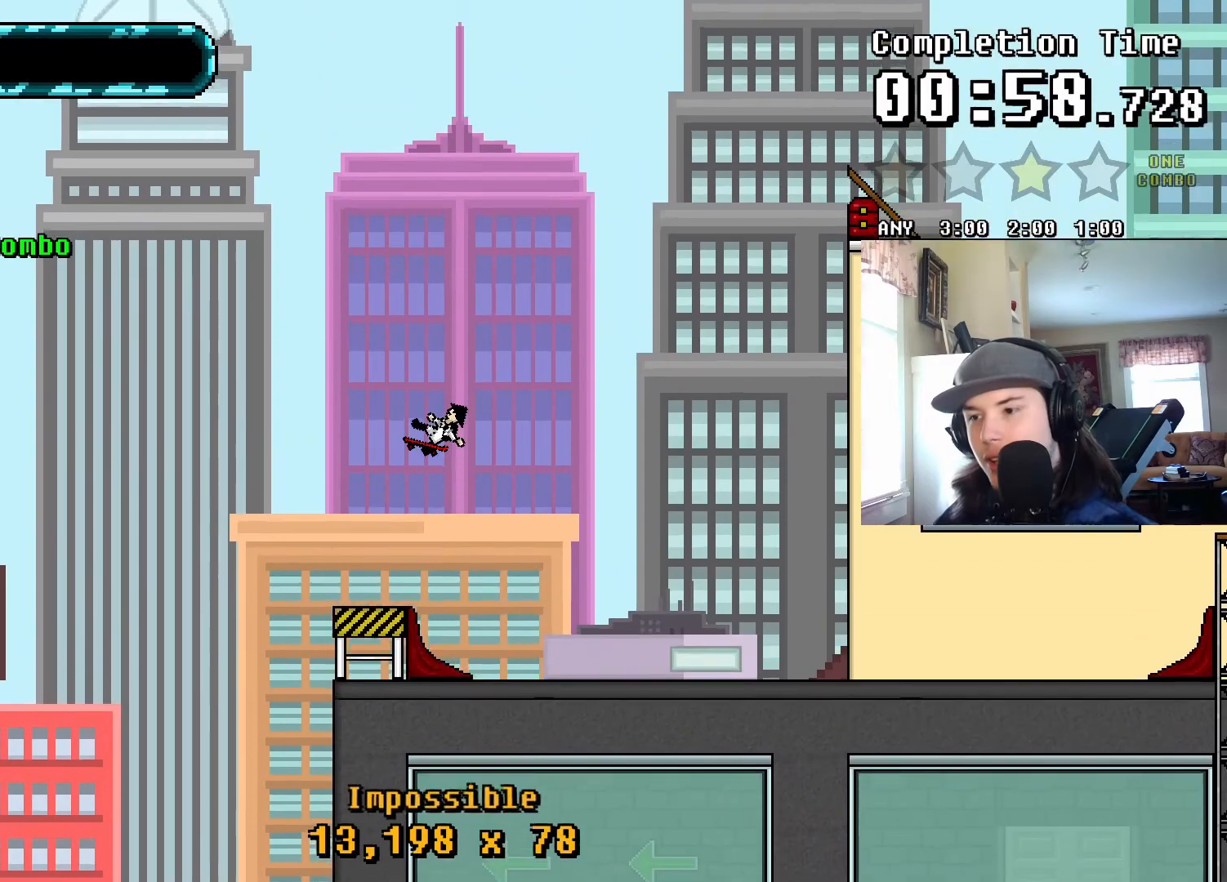
{"buttons": ["DPAD_UP"], "events": [[50, "DPAD_UP", "up"], [167, "DPAD_UP", "down"]]}
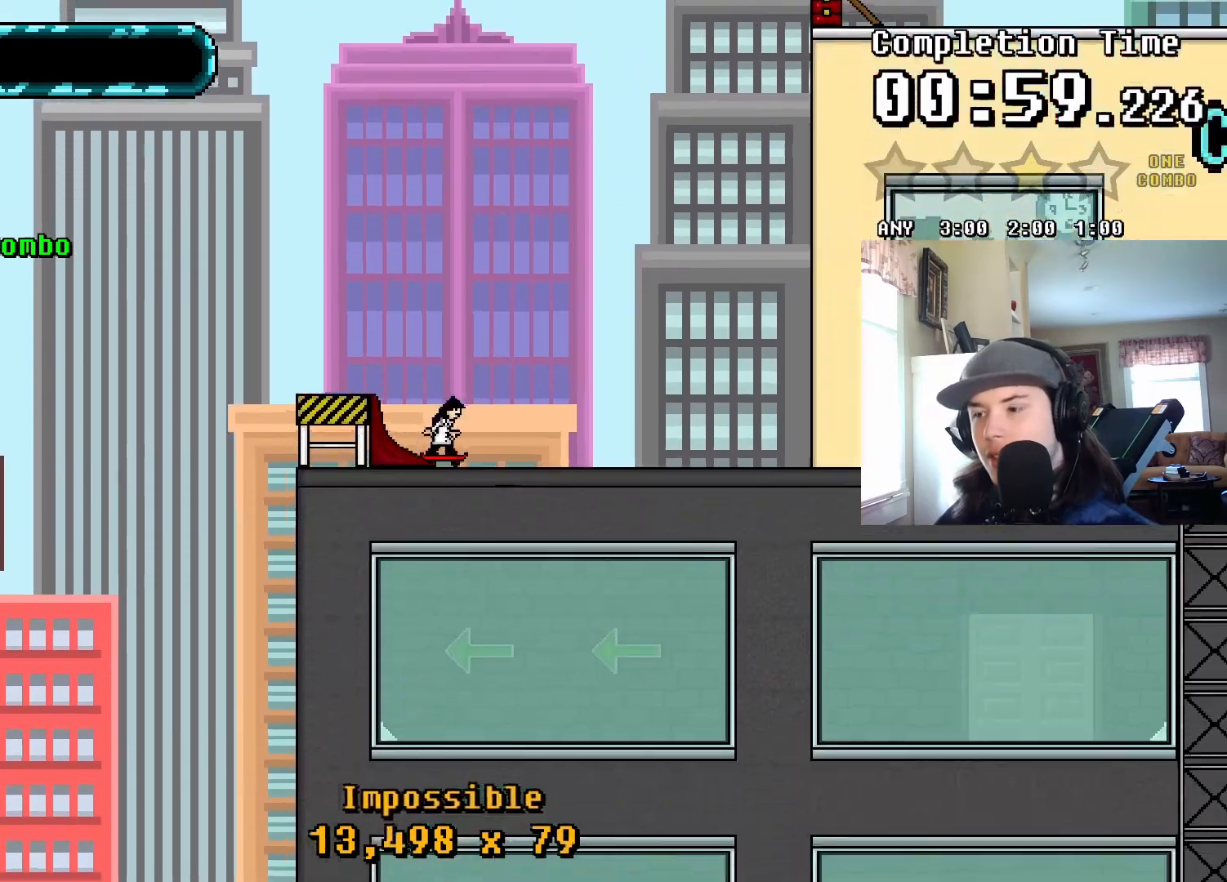
{"buttons": ["DPAD_UP"], "events": []}
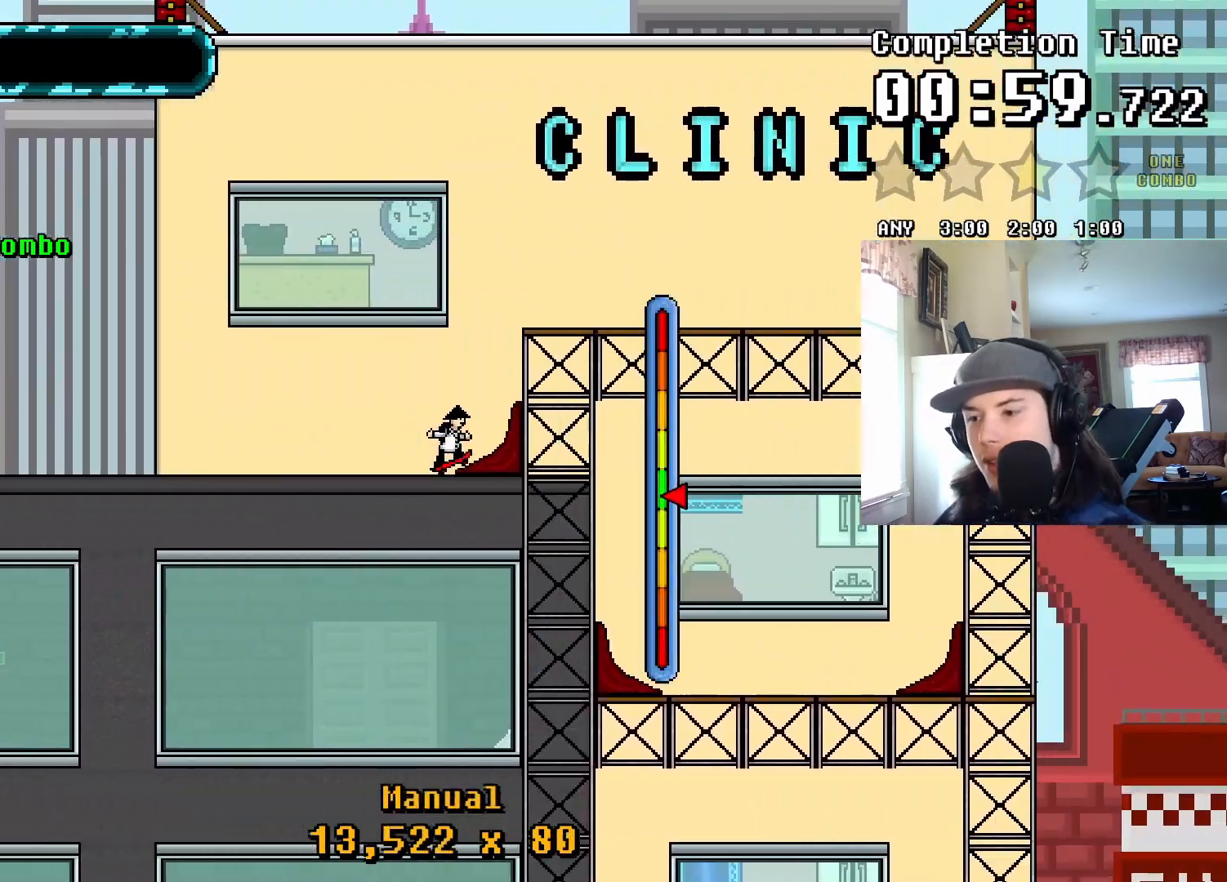
{"buttons": ["DPAD_UP"], "events": [[67, "CROSS", "down"], [167, "CROSS", "up"], [167, "DPAD_UP", "up"], [267, "SQUARE", "down"], [283, "DPAD_UP", "down"], [367, "SQUARE", "up"]]}
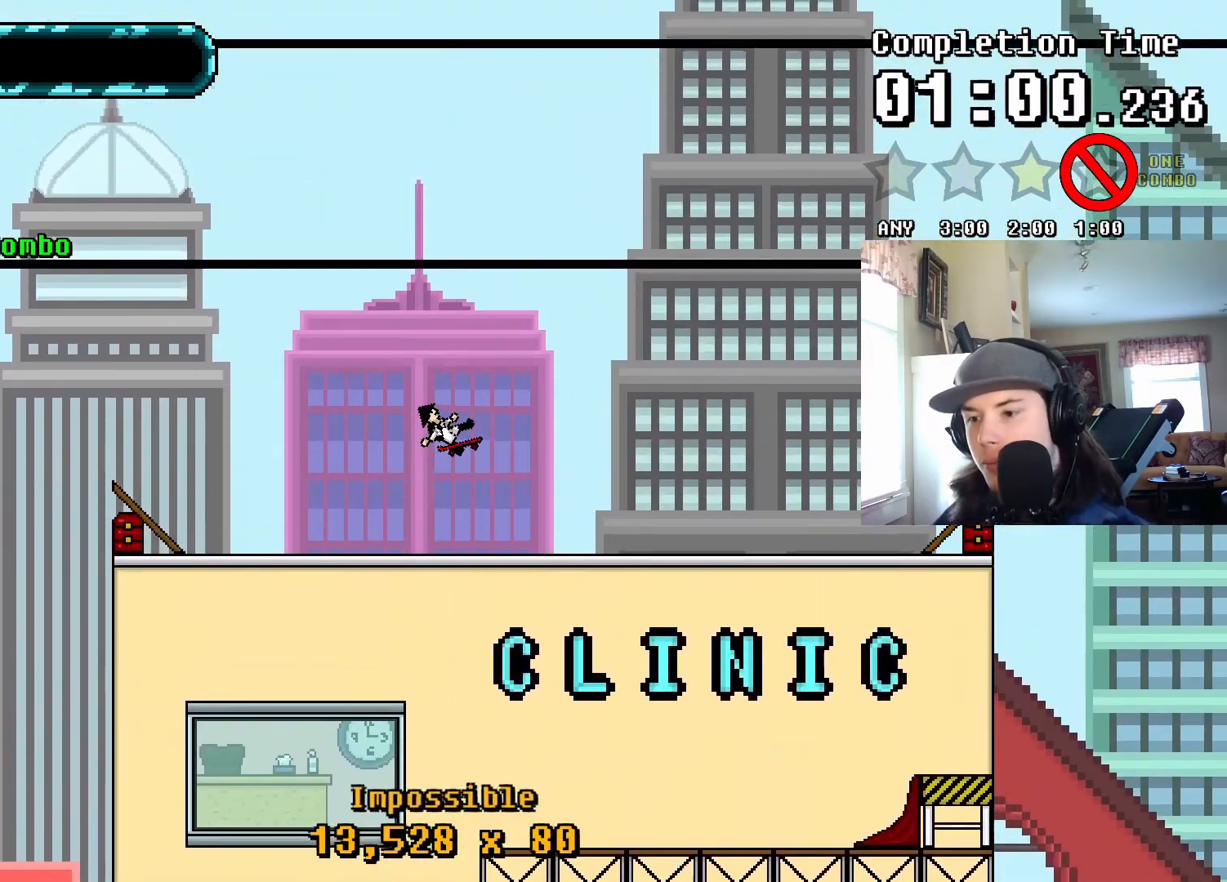
{"buttons": ["DPAD_UP"], "events": [[50, "DPAD_UP", "up"], [150, "DPAD_UP", "down"]]}
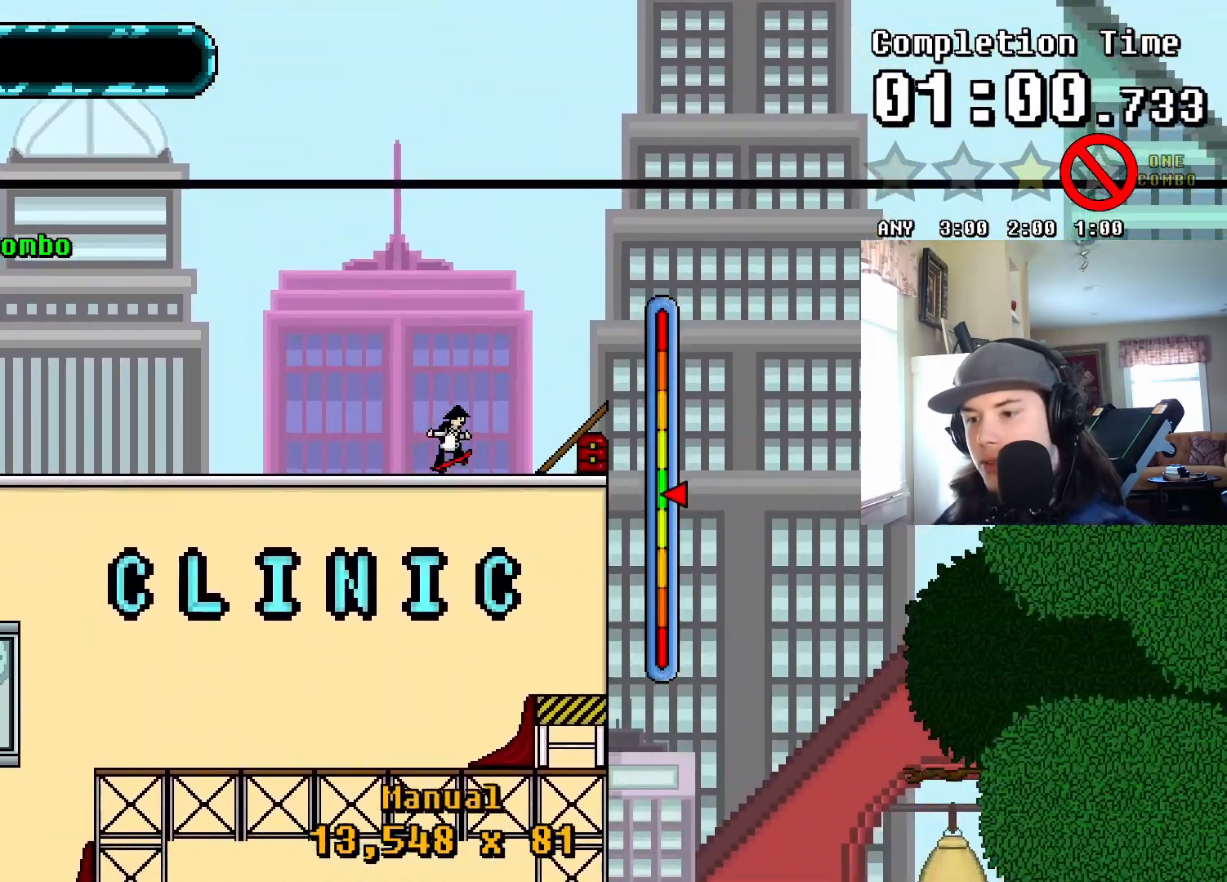
{"buttons": ["TRIANGLE", "DPAD_UP"], "events": [[133, "CROSS", "down"], [183, "DPAD_UP", "up"], [217, "CROSS", "up"], [267, "DPAD_UP", "down"], [350, "TRIANGLE", "down"]]}
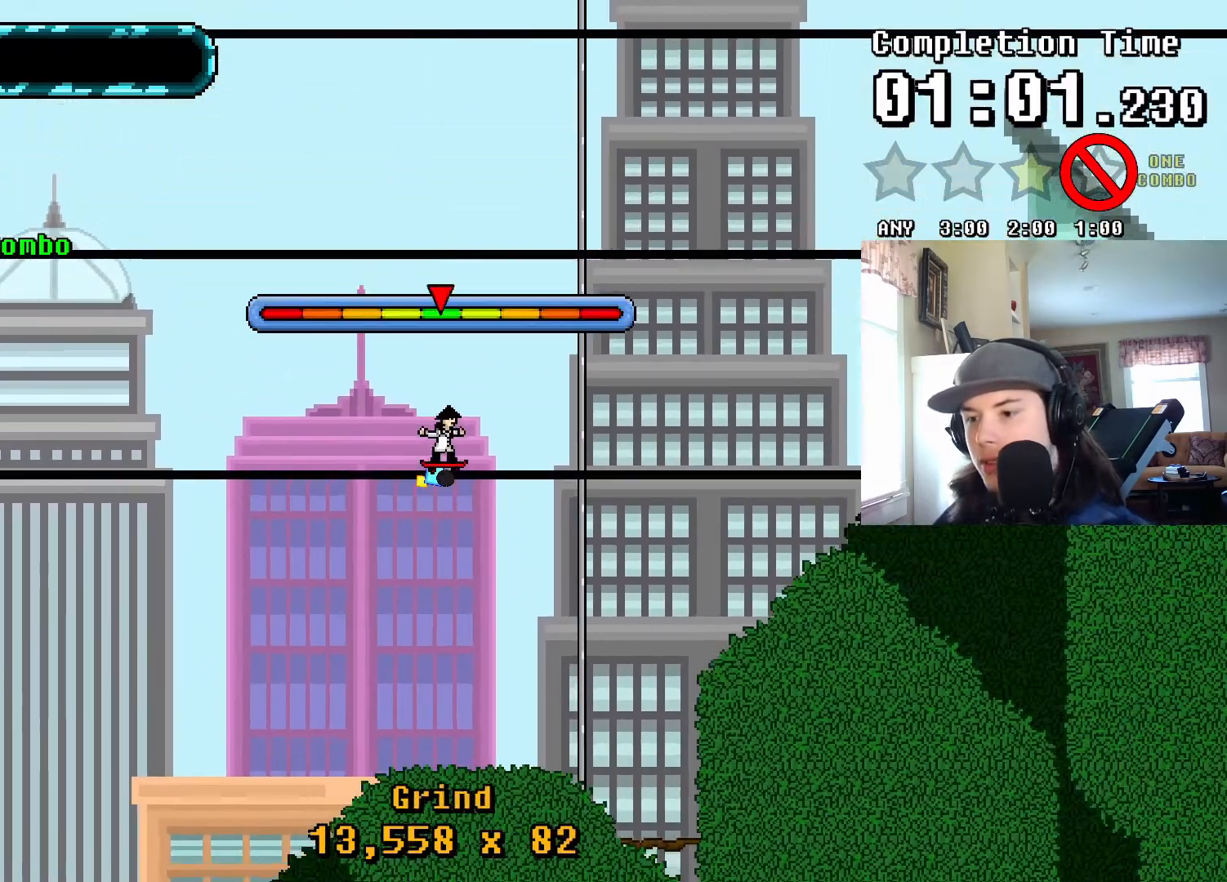
{"buttons": [], "events": [[283, "TRIANGLE", "up"], [383, "DPAD_UP", "up"], [400, "CROSS", "down"], [500, "CROSS", "up"]]}
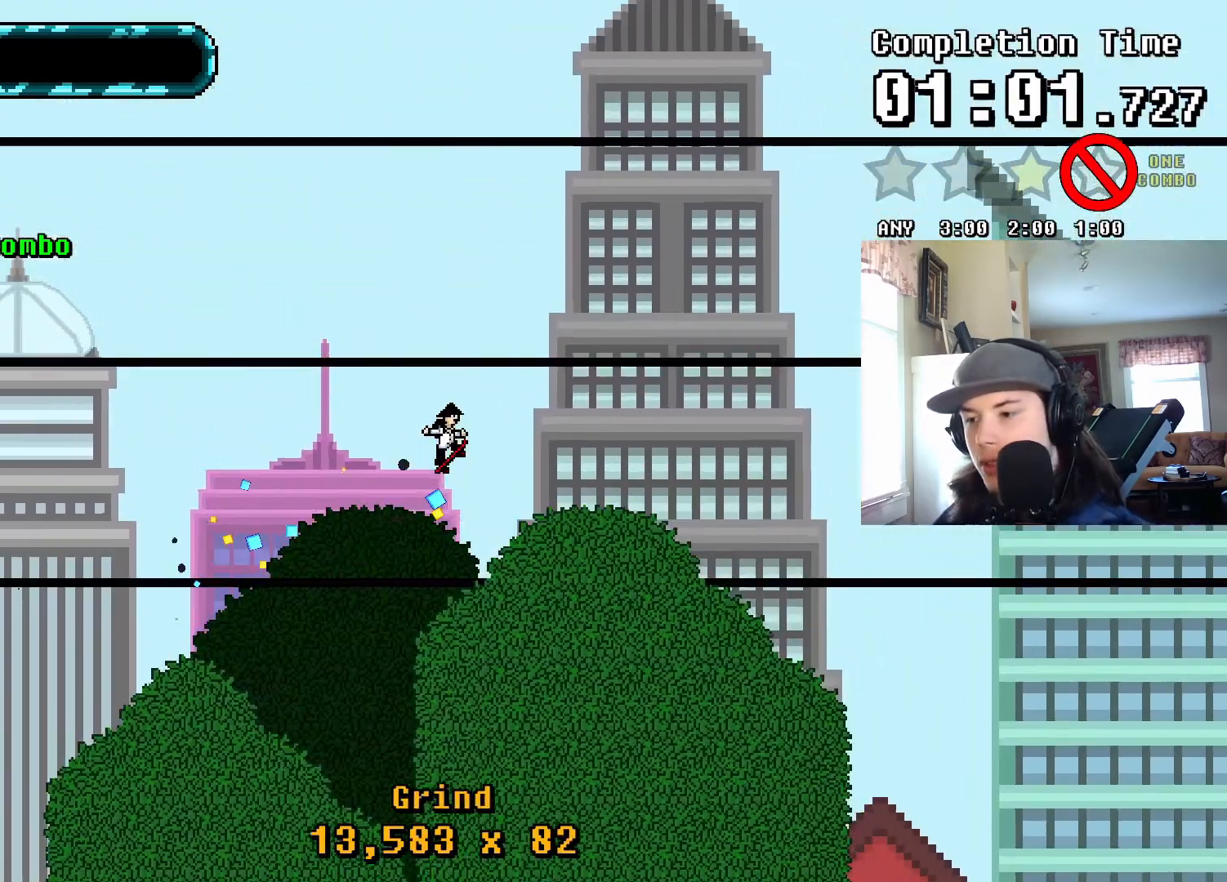
{"buttons": ["TRIANGLE", "DPAD_UP"], "events": [[33, "DPAD_UP", "down"], [67, "SQUARE", "down"], [183, "SQUARE", "up"], [200, "DPAD_UP", "up"], [333, "DPAD_UP", "down"], [433, "TRIANGLE", "down"]]}
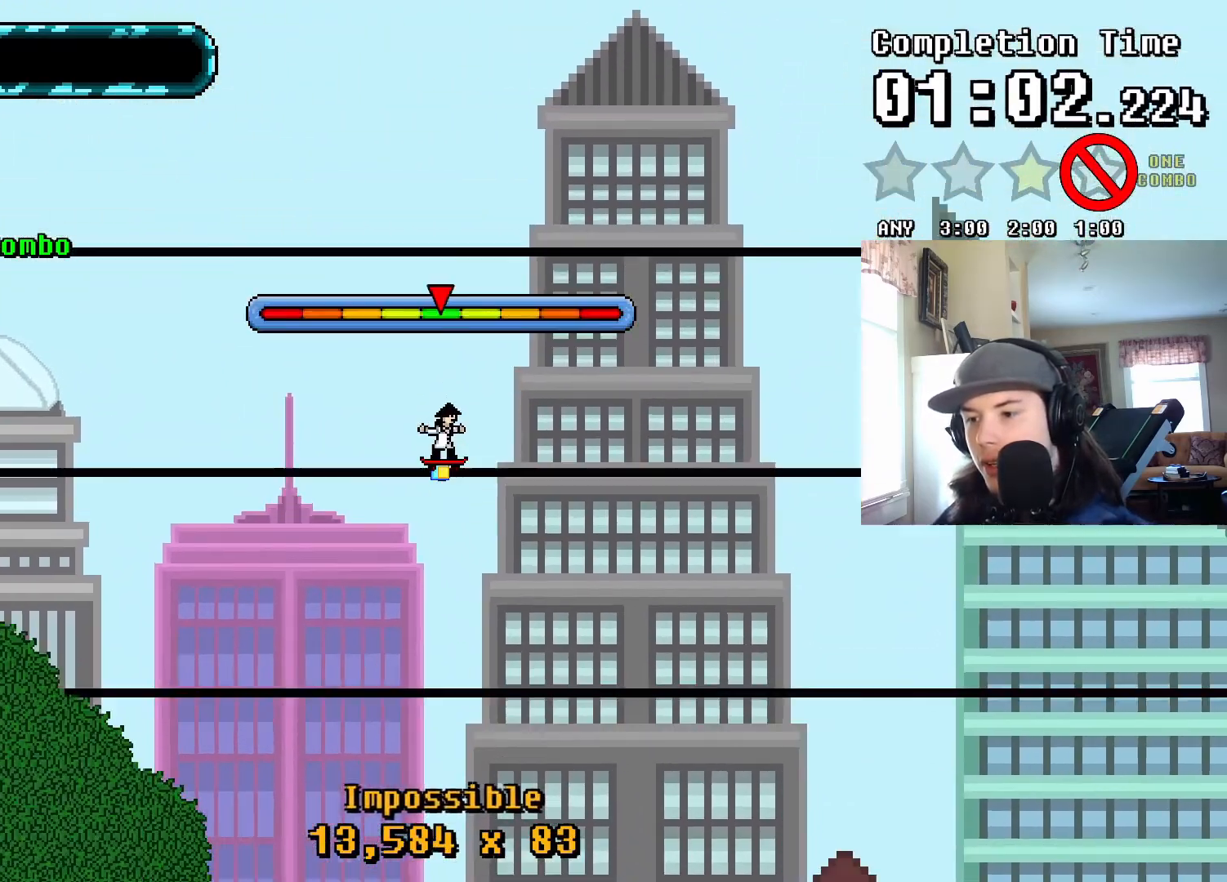
{"buttons": [], "events": [[200, "CROSS", "down"], [200, "DPAD_UP", "up"], [267, "CROSS", "up"], [267, "TRIANGLE", "up"], [283, "DPAD_DOWN", "down"], [333, "SQUARE", "down"], [467, "SQUARE", "up"], [500, "DPAD_DOWN", "up"]]}
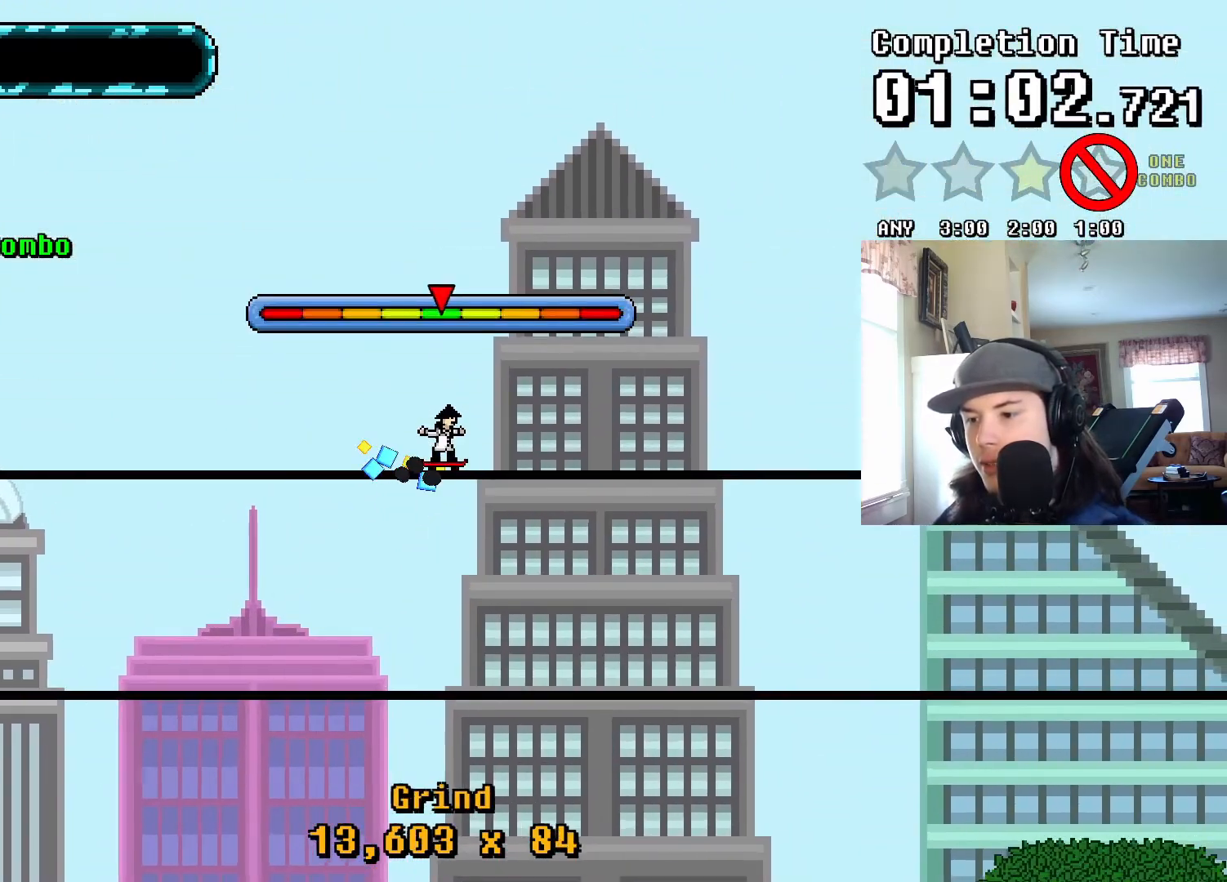
{"buttons": ["DPAD_DOWN"], "events": [[133, "DPAD_DOWN", "down"], [183, "SQUARE", "down"], [283, "SQUARE", "up"], [383, "CROSS", "down"], [467, "CROSS", "up"]]}
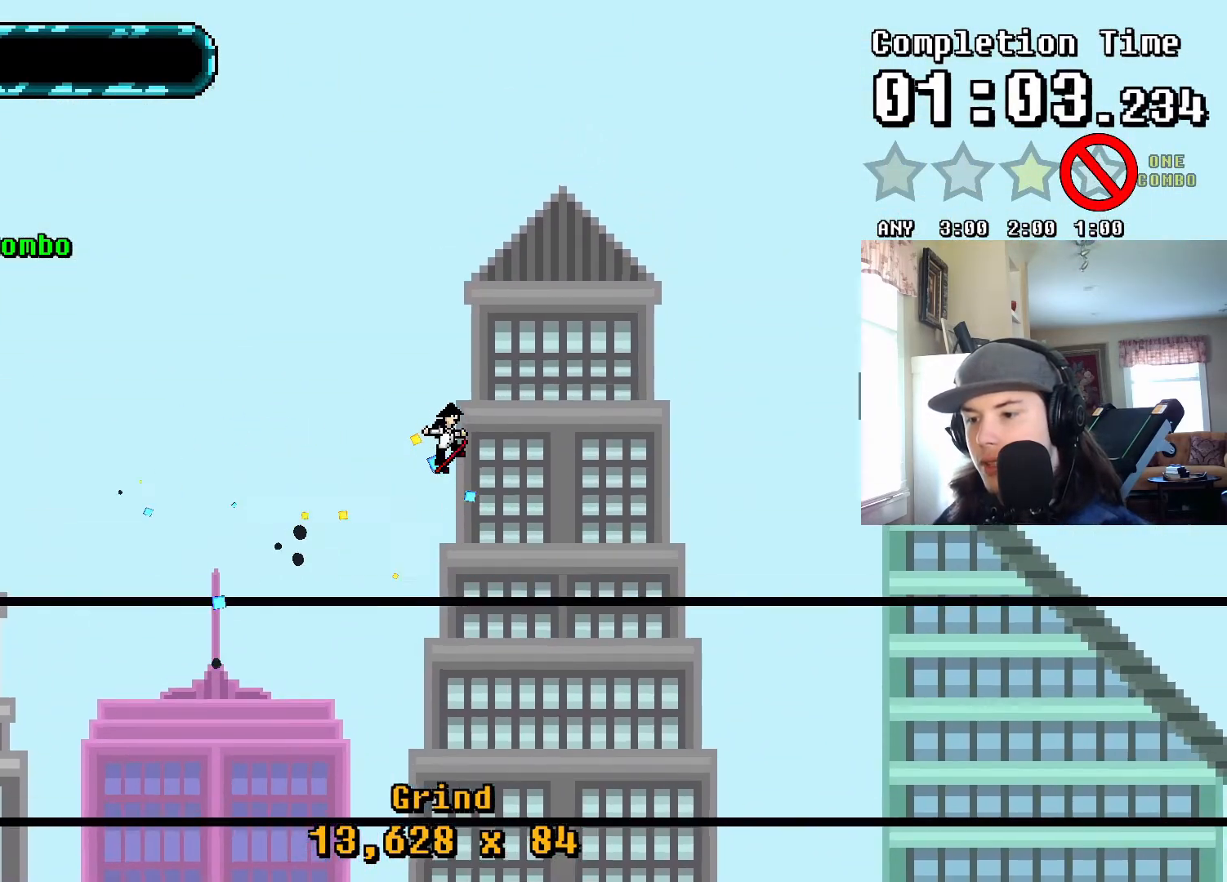
{"buttons": ["SQUARE", "DPAD_DOWN"], "events": [[33, "SQUARE", "down"], [117, "SQUARE", "up"], [417, "SQUARE", "down"]]}
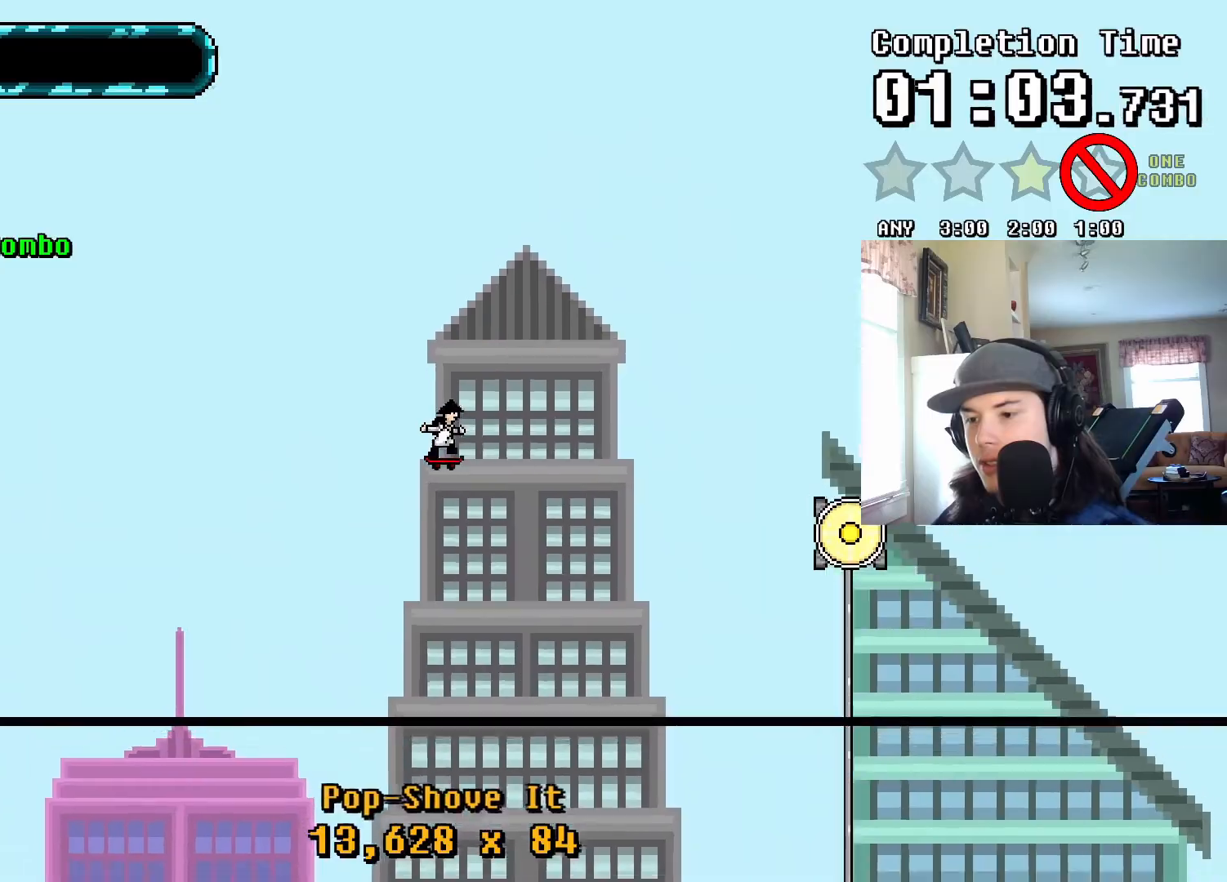
{"buttons": ["DPAD_DOWN"], "events": [[67, "SQUARE", "up"]]}
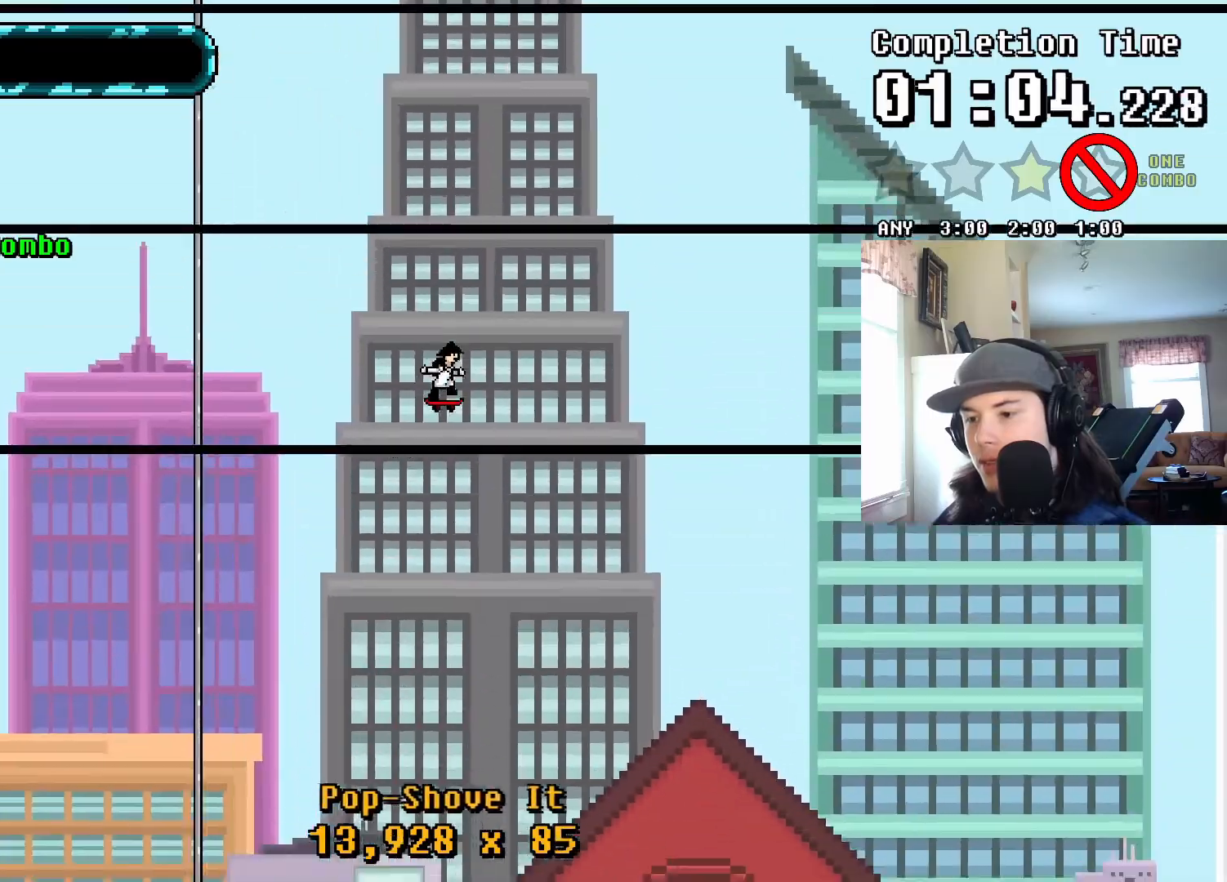
{"buttons": ["CROSS"], "events": [[17, "DPAD_DOWN", "up"], [83, "DPAD_UP", "down"], [150, "TRIANGLE", "down"], [267, "DPAD_UP", "up"], [267, "TRIANGLE", "up"], [467, "CROSS", "down"]]}
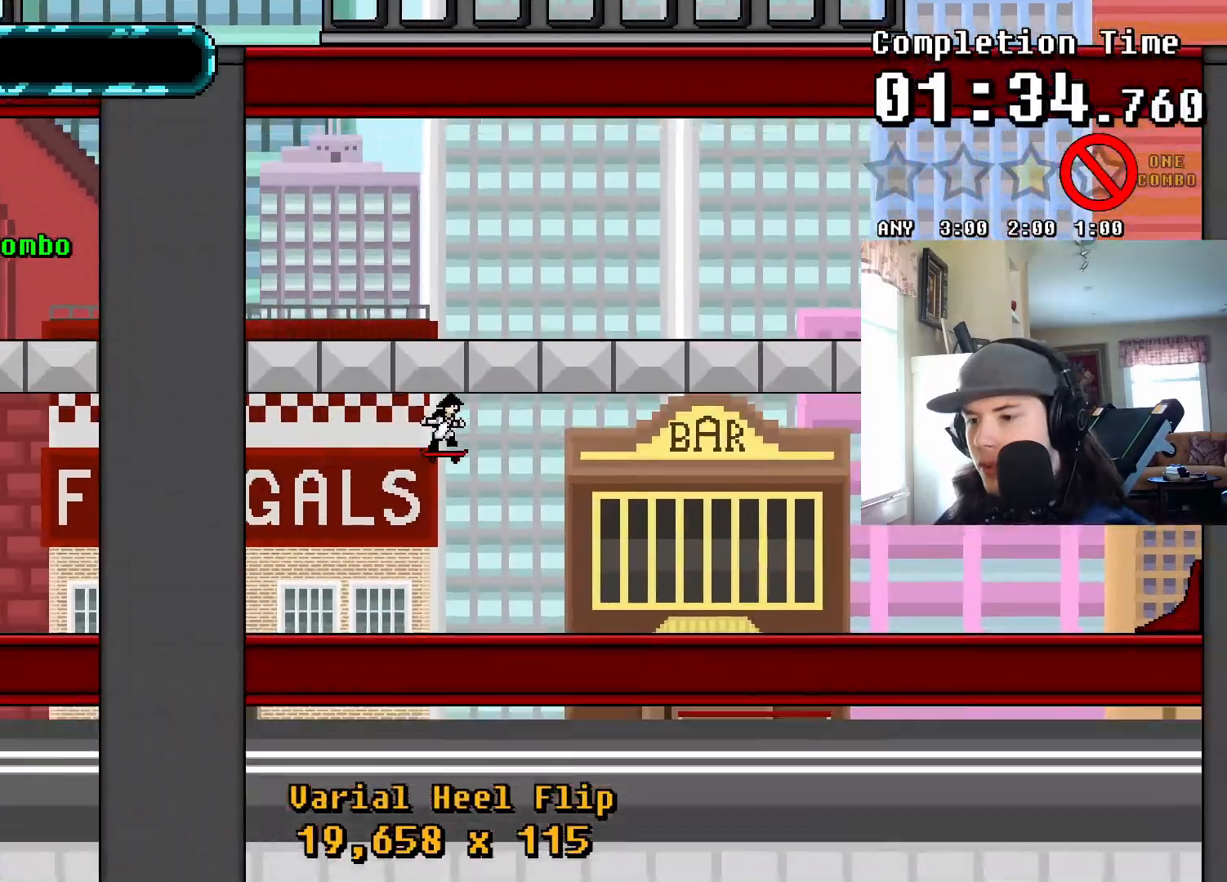
{"buttons": ["CROSS", "DPAD_LEFT"], "events": [[267, "CROSS", "up"], [417, "CROSS", "down"], [450, "DPAD_LEFT", "down"]]}
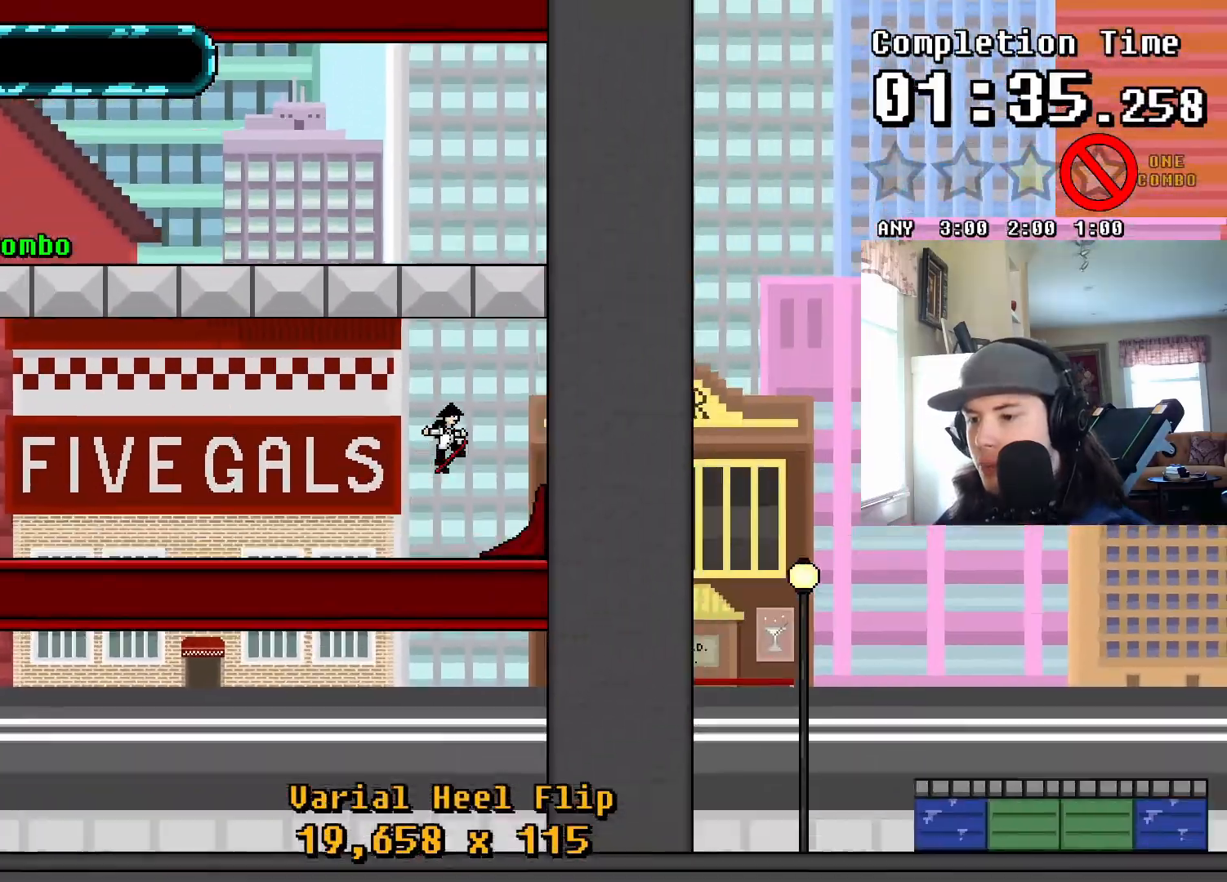
{"buttons": [], "events": [[133, "DPAD_LEFT", "up"], [417, "CROSS", "up"]]}
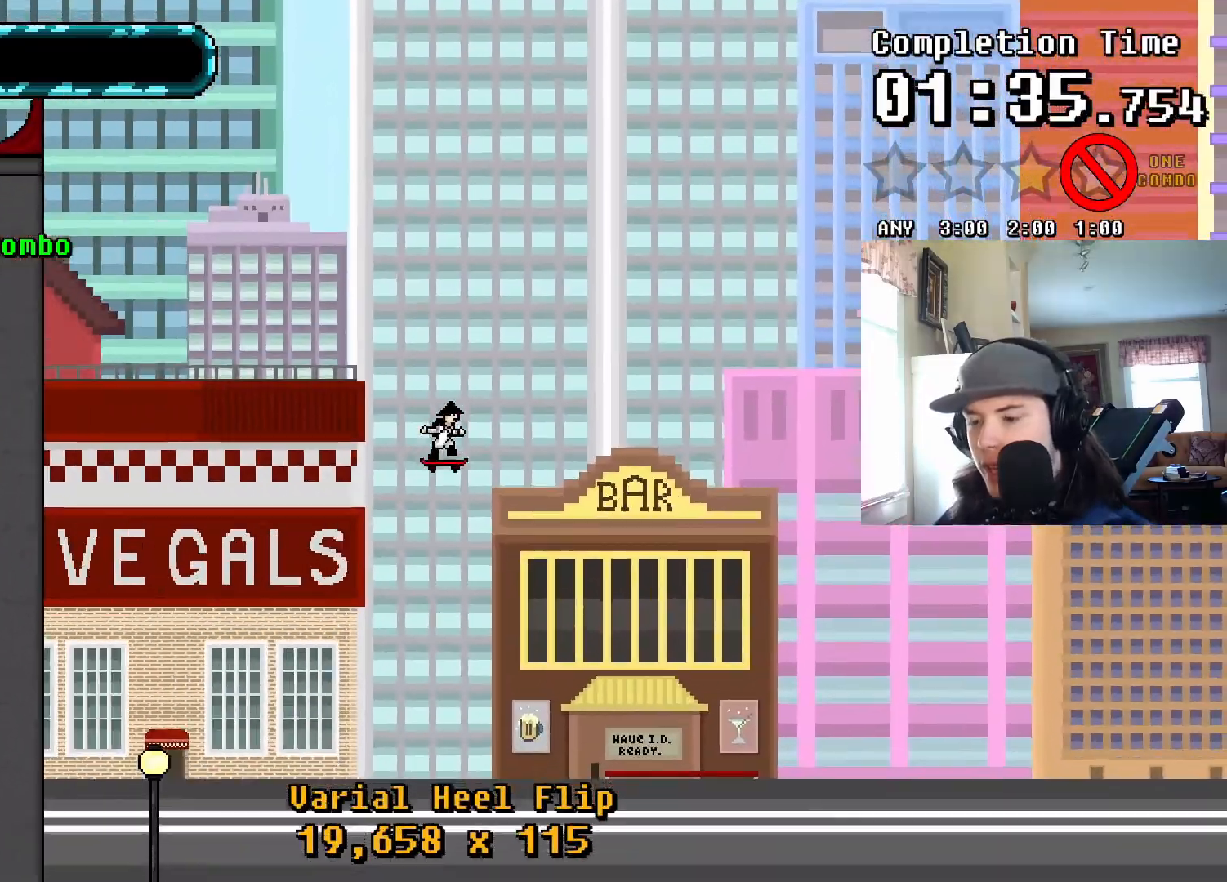
{"buttons": [], "events": []}
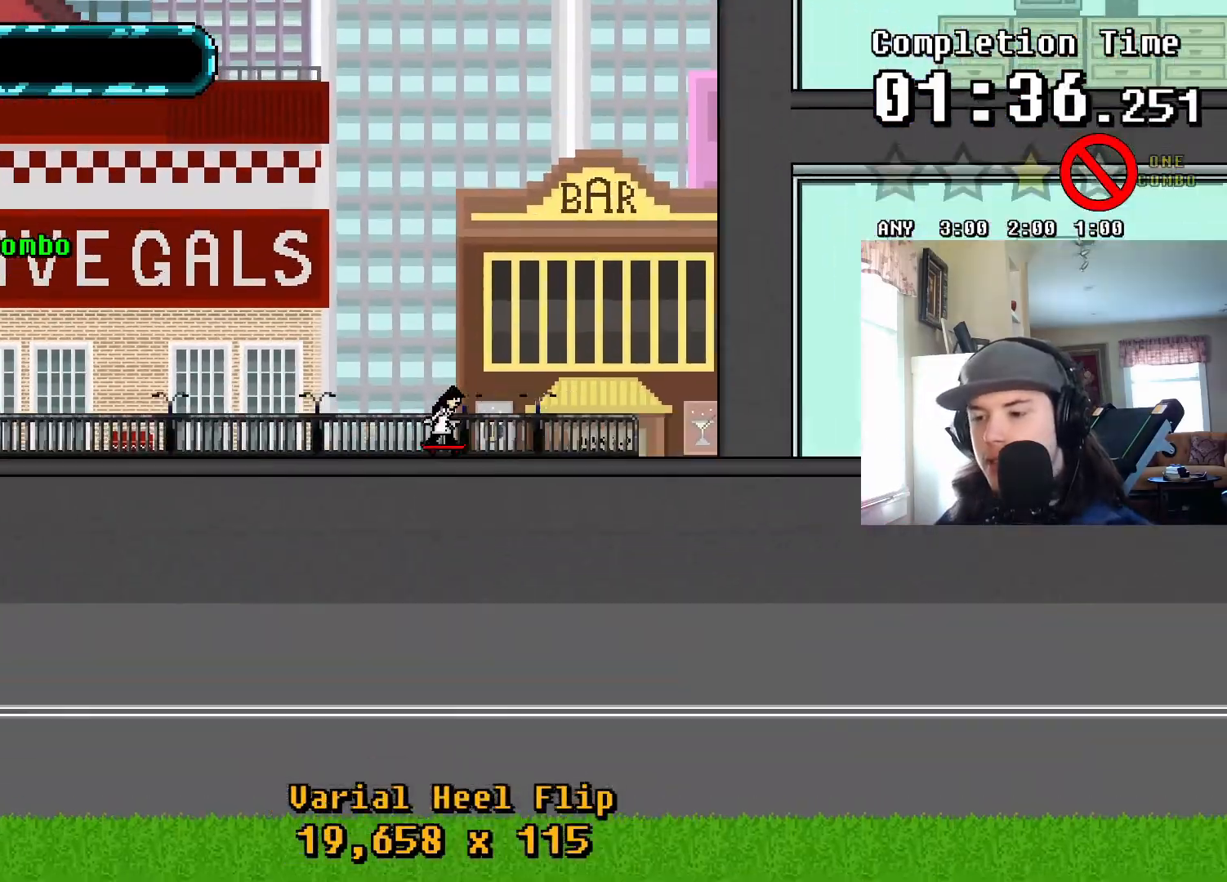
{"buttons": ["CROSS"], "events": [[233, "CROSS", "down"]]}
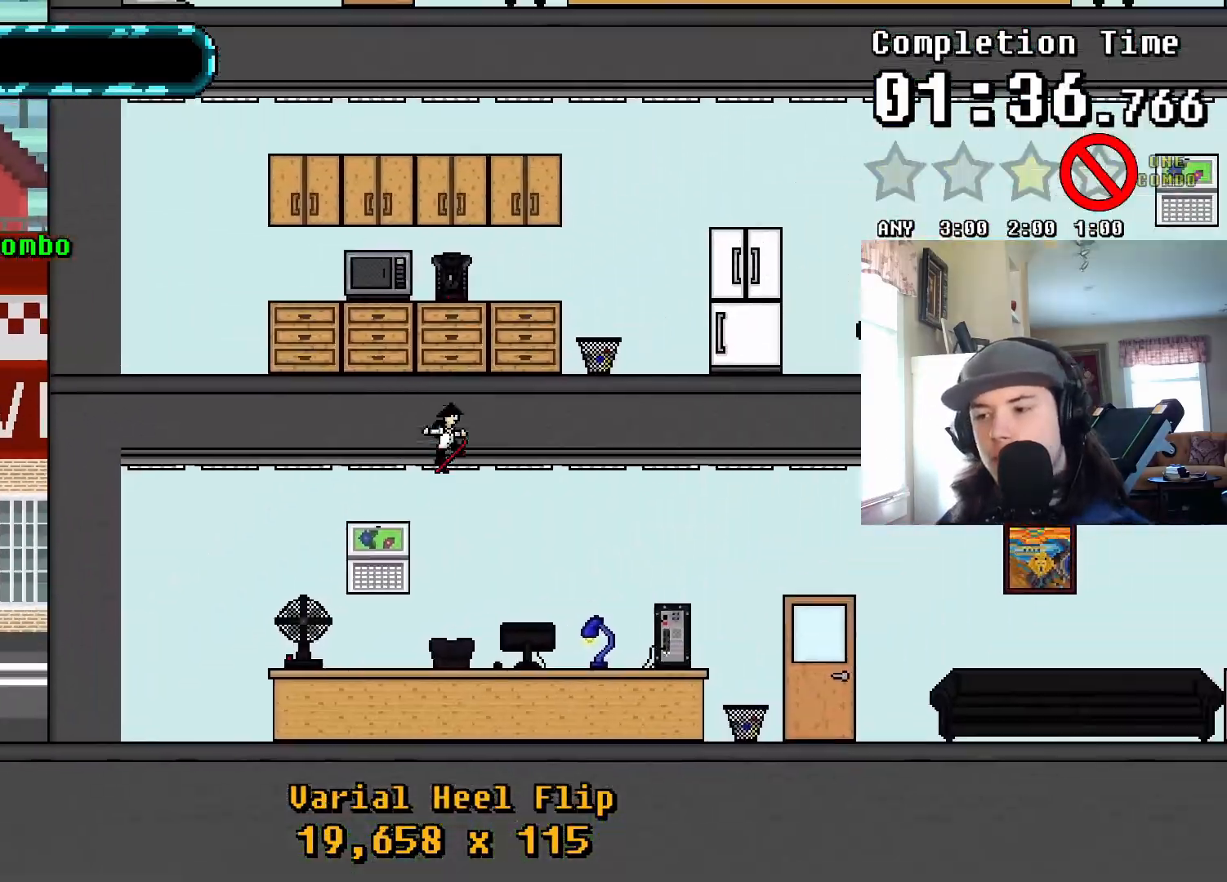
{"buttons": [], "events": [[67, "CROSS", "up"]]}
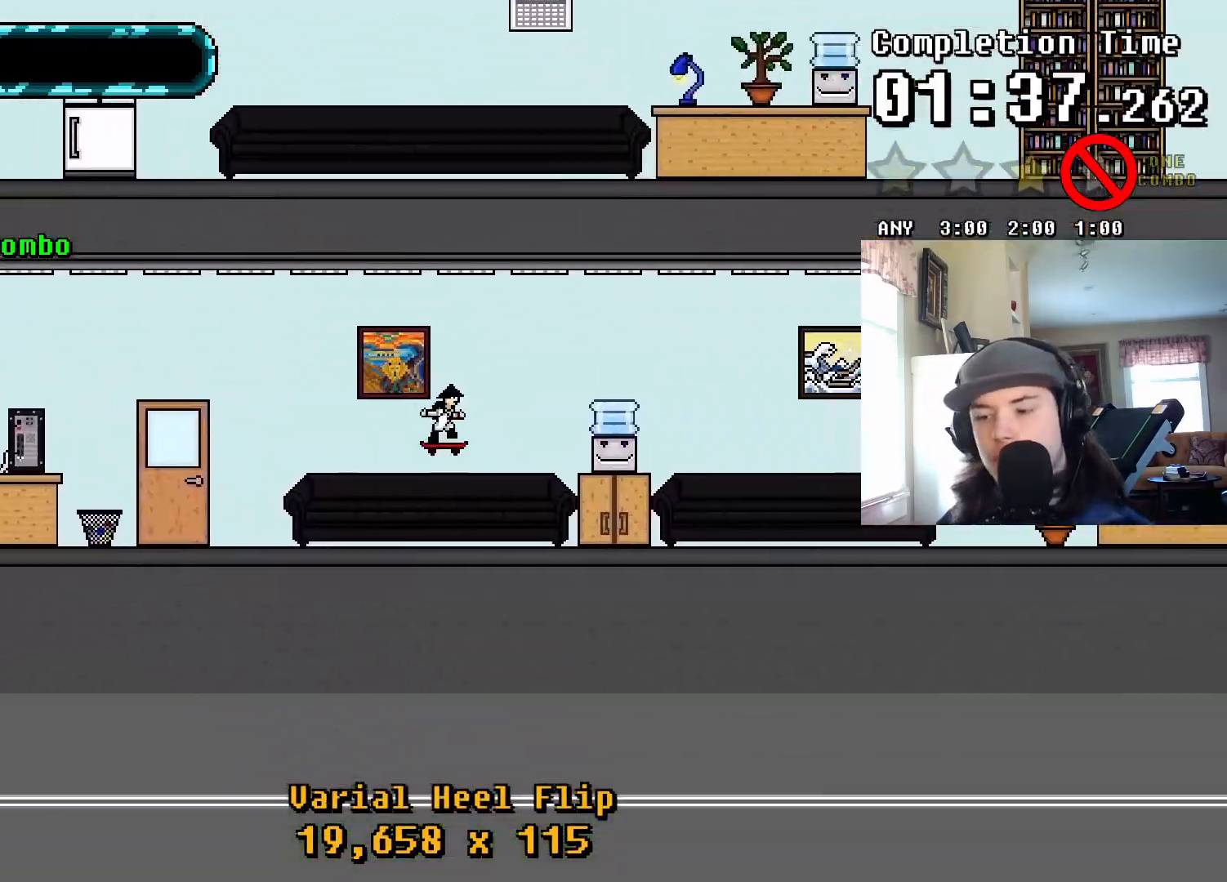
{"buttons": ["CROSS"], "events": [[300, "CROSS", "down"]]}
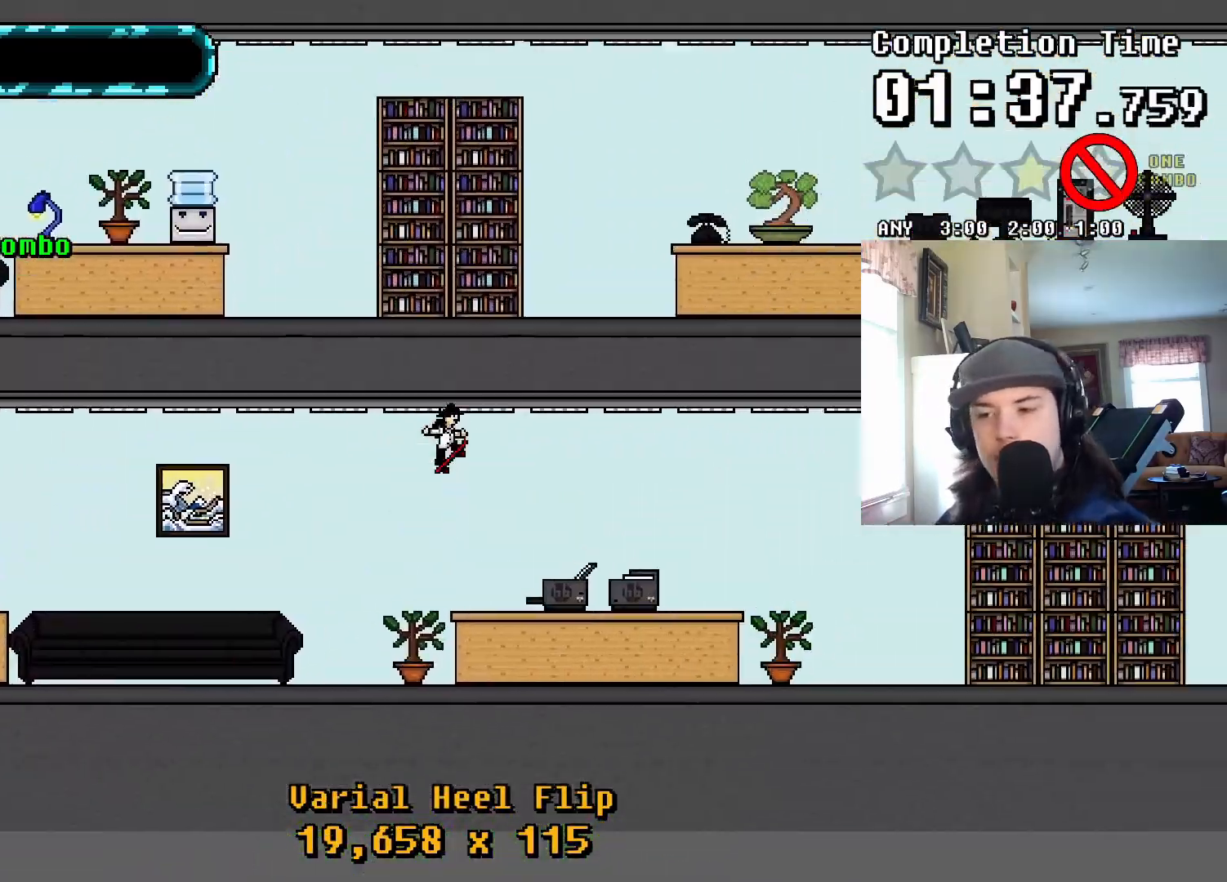
{"buttons": ["TRIANGLE"], "events": [[333, "CROSS", "up"], [417, "TRIANGLE", "down"]]}
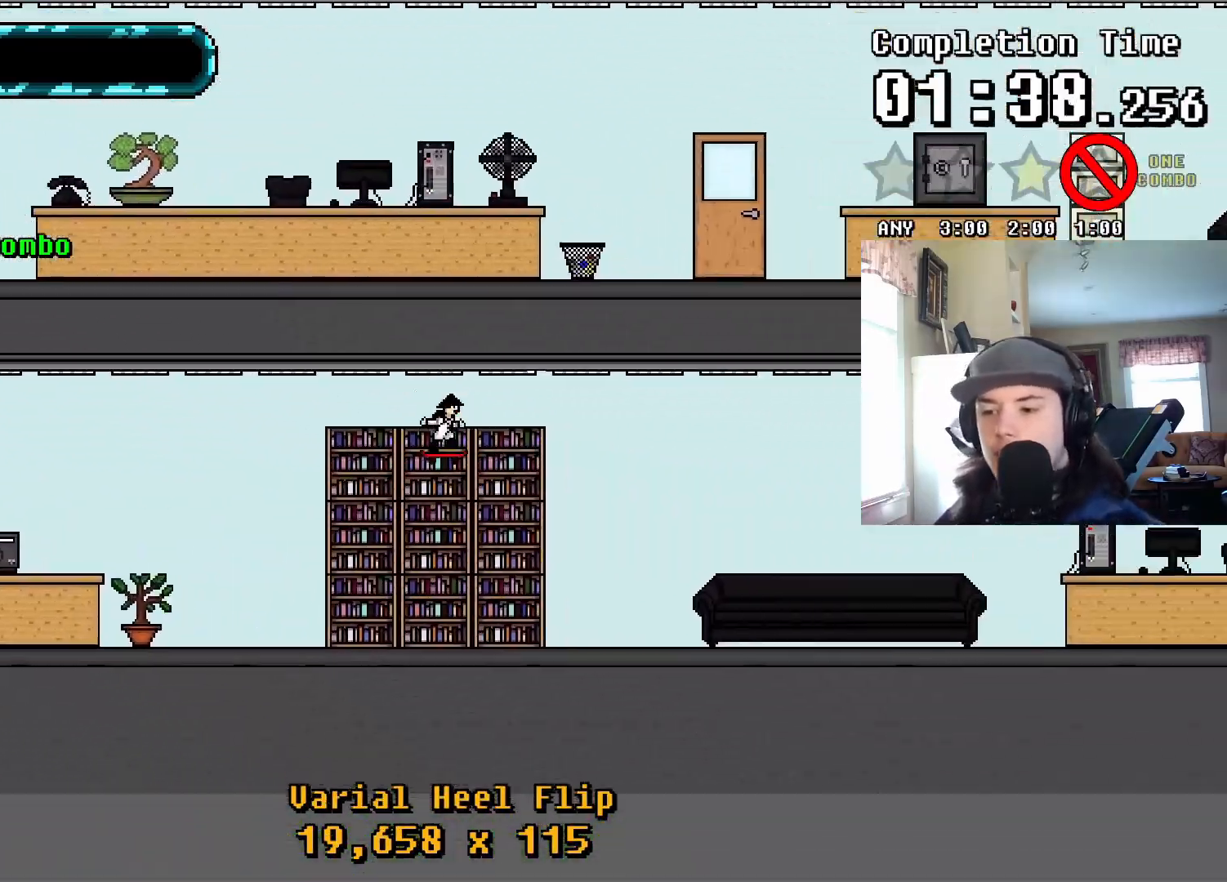
{"buttons": ["TRIANGLE", "DPAD_LEFT"], "events": [[183, "TRIANGLE", "up"], [250, "CROSS", "down"], [350, "DPAD_LEFT", "down"], [367, "CROSS", "up"], [467, "TRIANGLE", "down"]]}
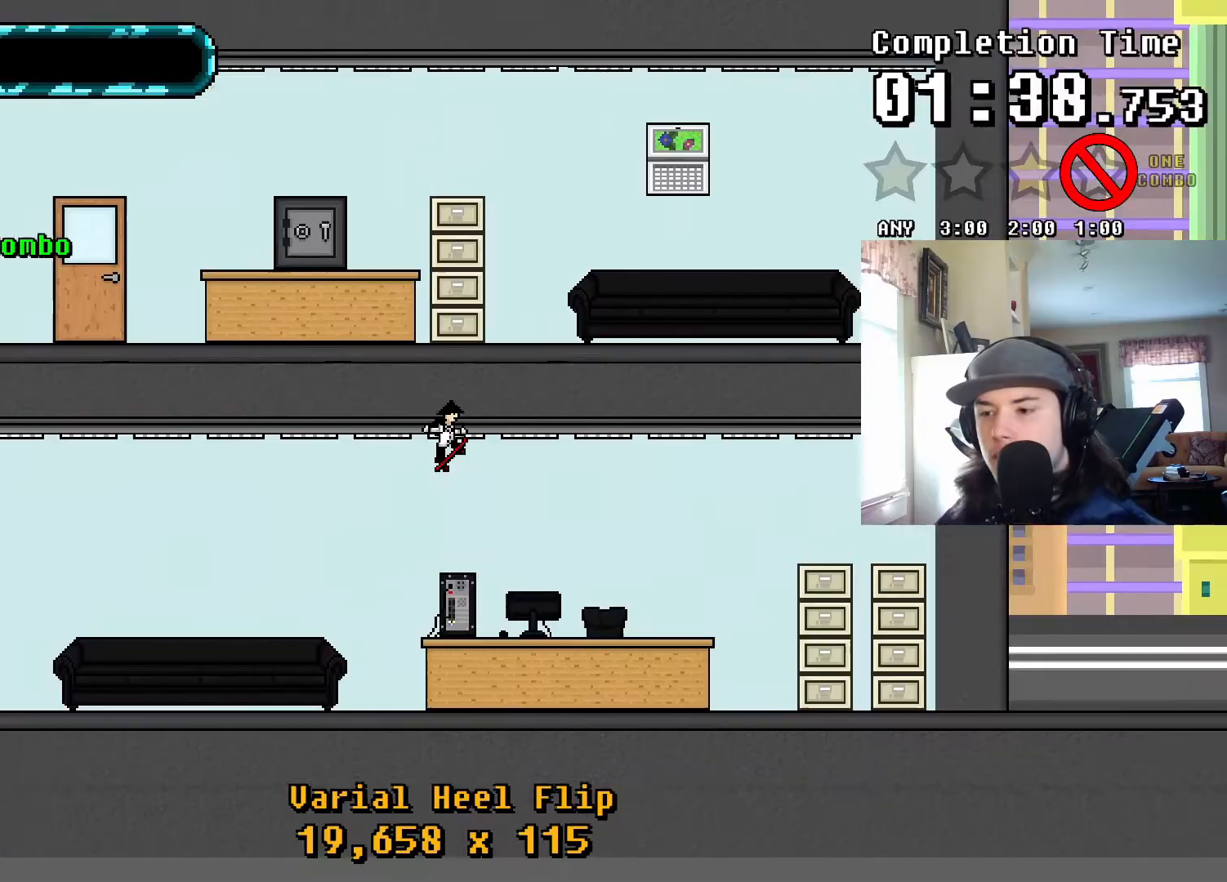
{"buttons": ["TRIANGLE"], "events": [[100, "DPAD_LEFT", "up"]]}